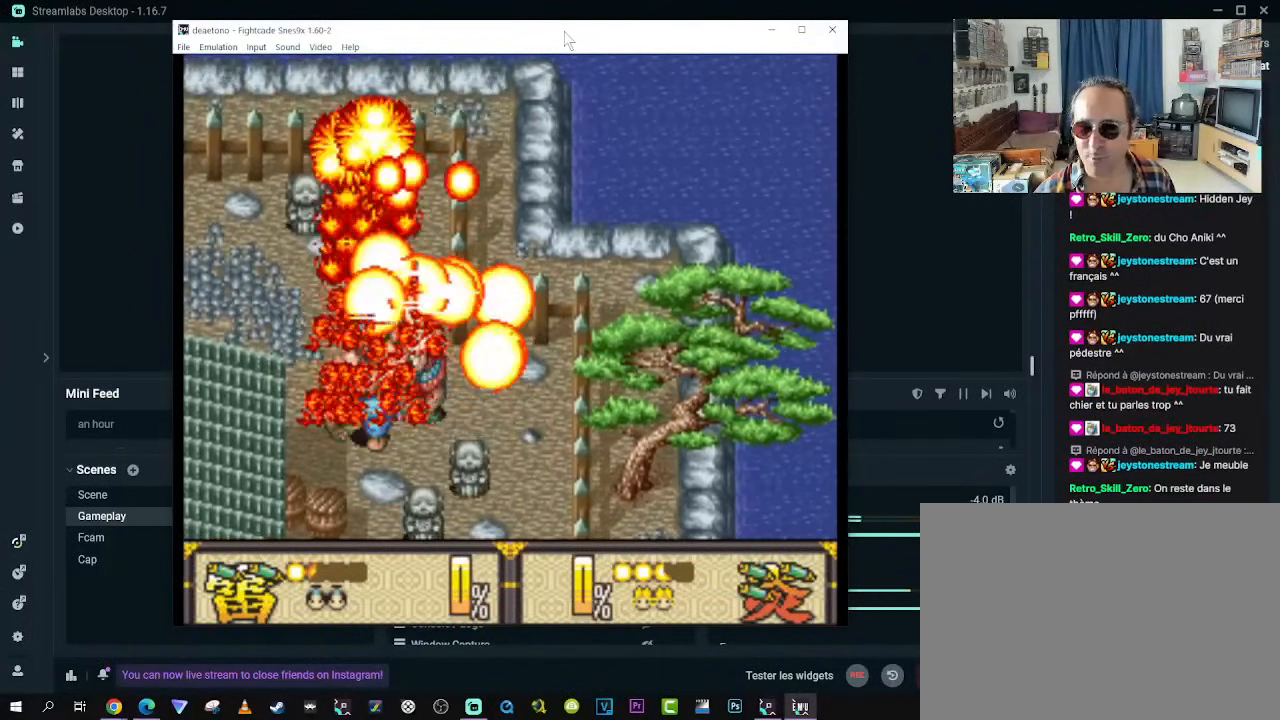
Gameplay with a controller (Xbox layout); each line is a JSON object with the inputs held at the frame after it. "events" lists button and stick changes between this image and that frame as [ms after this image, input, new state], when the widget could be followed in between. Not read: L3 R3.
{"buttons": ["B", "DPAD_RIGHT"], "left_stick": "center", "right_stick": "center", "events": [[17, "DPAD_DOWN", "up"], [100, "B", "down"], [200, "B", "up"], [283, "B", "down"], [367, "B", "up"], [433, "B", "down"]]}
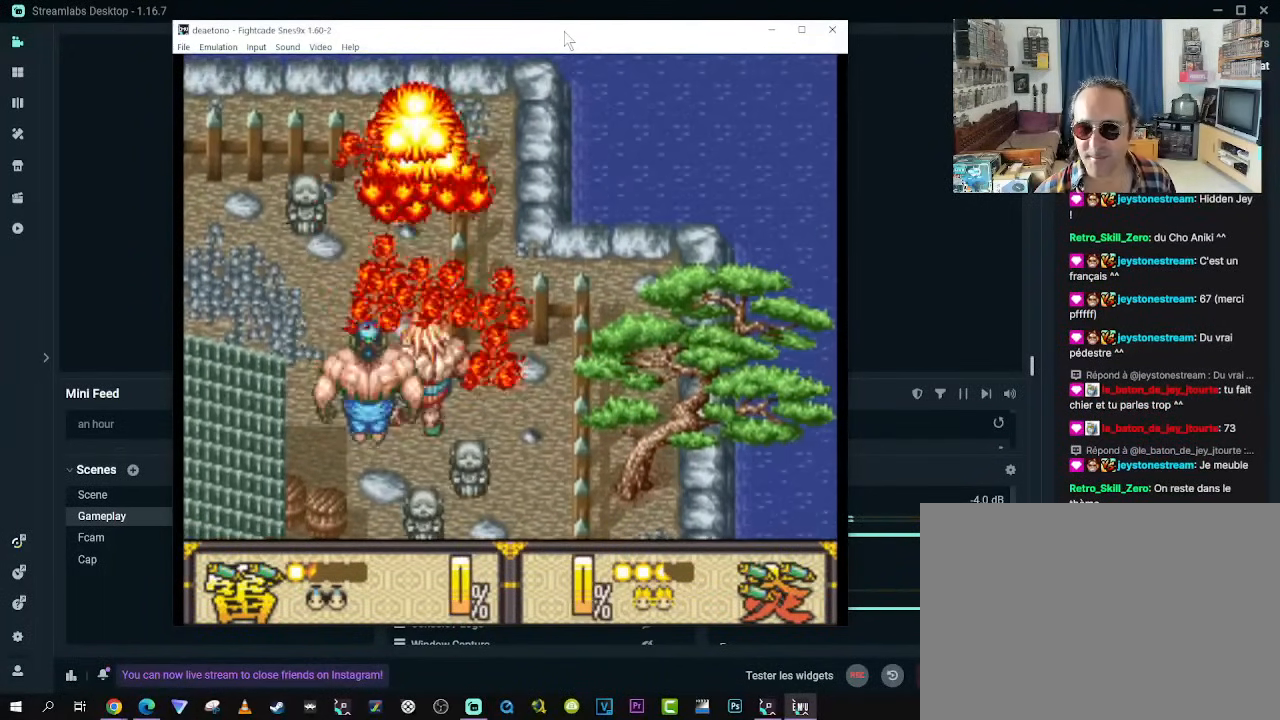
{"buttons": ["B", "DPAD_RIGHT"], "left_stick": "center", "right_stick": "center", "events": [[50, "B", "up"], [117, "B", "down"], [200, "B", "up"], [300, "B", "down"], [383, "B", "up"], [450, "B", "down"]]}
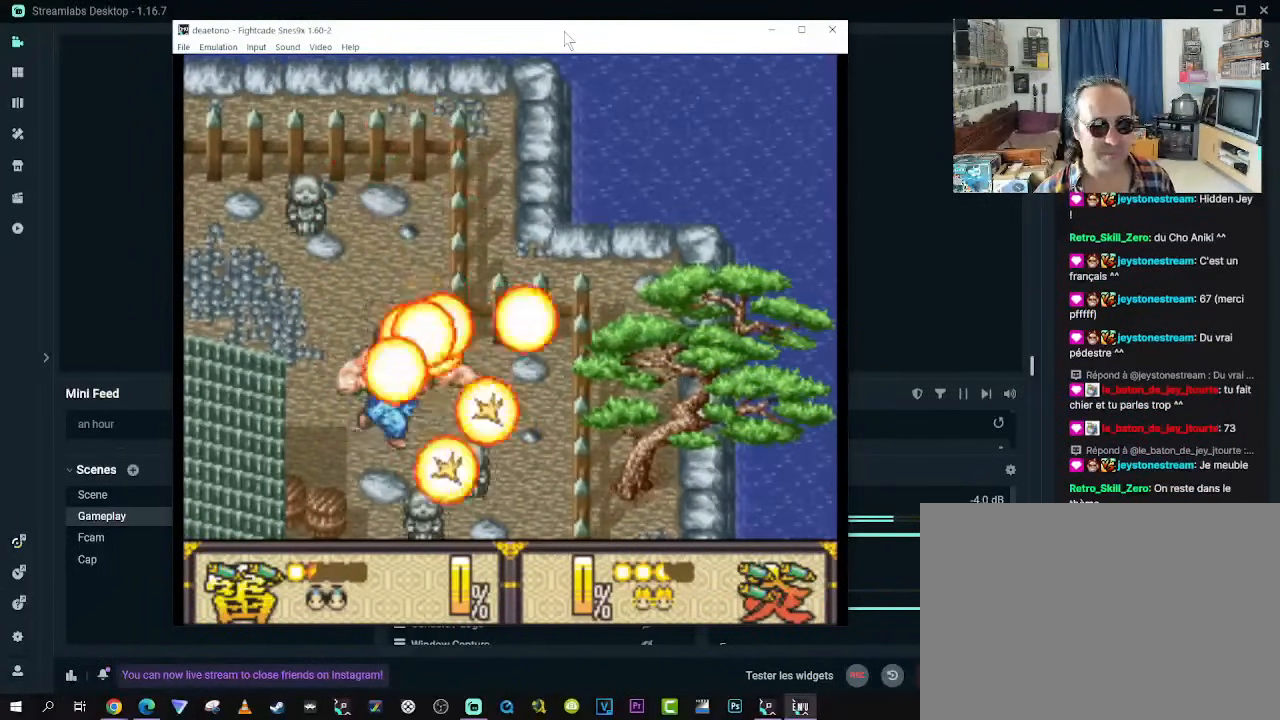
{"buttons": ["DPAD_LEFT"], "left_stick": "center", "right_stick": "center", "events": [[83, "B", "up"], [117, "DPAD_RIGHT", "up"], [367, "DPAD_LEFT", "down"], [383, "DPAD_UP", "down"], [433, "DPAD_UP", "up"]]}
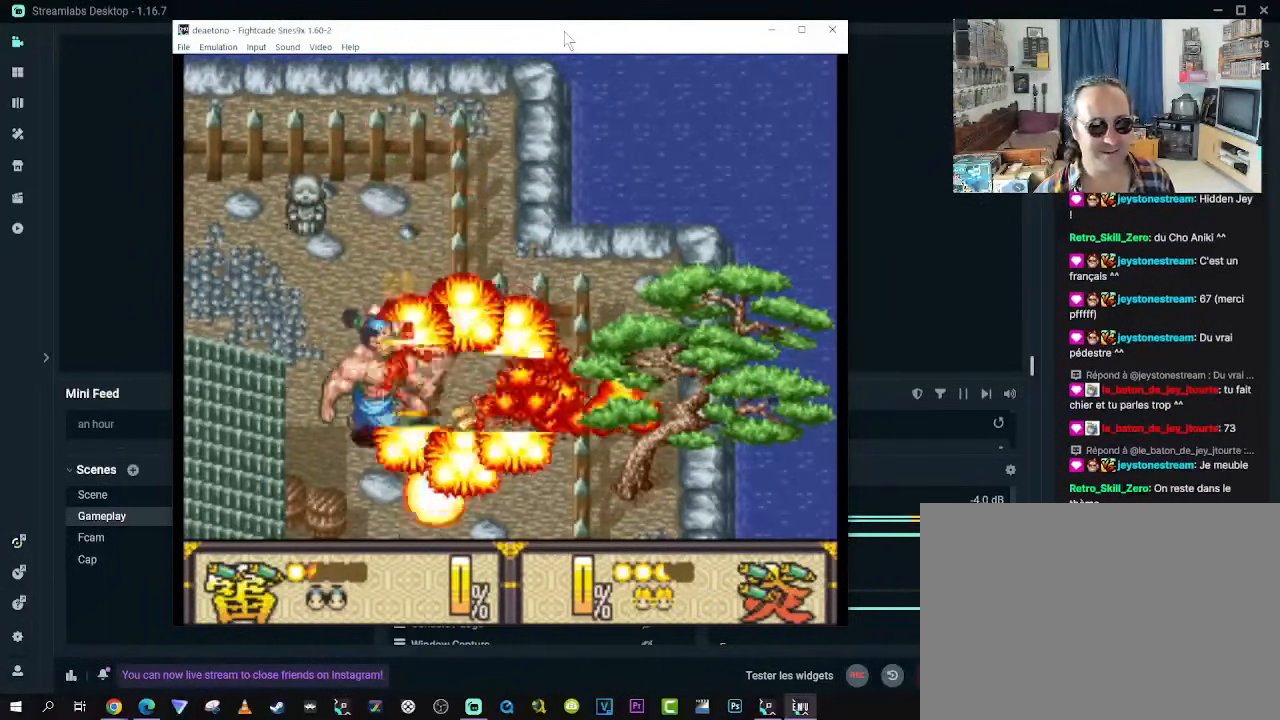
{"buttons": ["DPAD_UP", "DPAD_LEFT"], "left_stick": "center", "right_stick": "center", "events": [[133, "DPAD_UP", "down"], [217, "DPAD_LEFT", "up"], [450, "DPAD_LEFT", "down"]]}
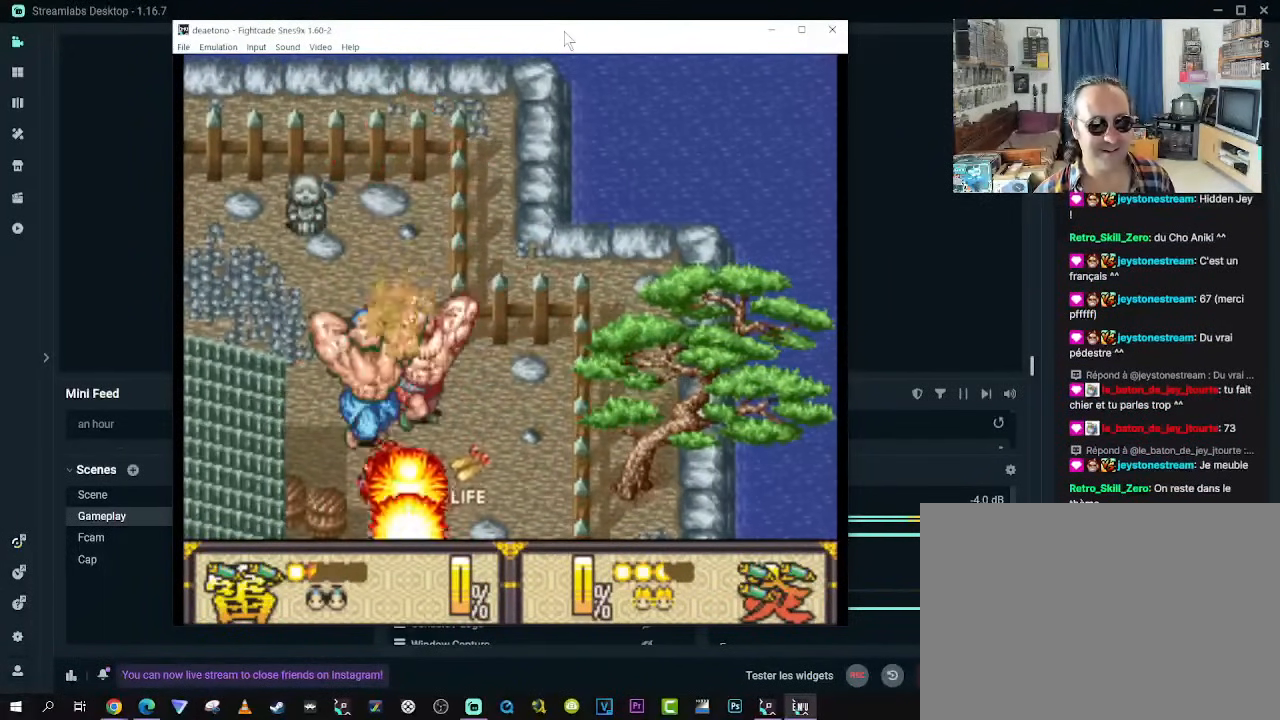
{"buttons": ["DPAD_UP", "DPAD_LEFT"], "left_stick": "center", "right_stick": "center", "events": [[150, "DPAD_LEFT", "up"], [283, "DPAD_LEFT", "down"]]}
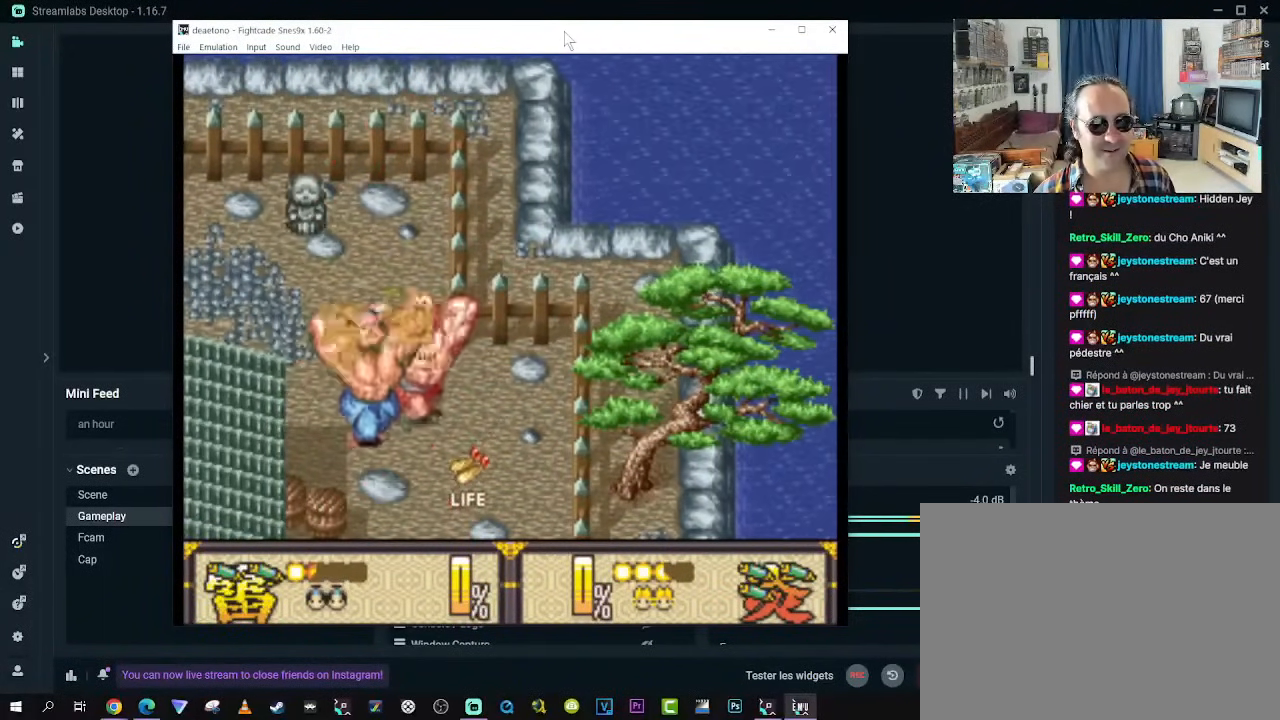
{"buttons": ["DPAD_DOWN", "DPAD_RIGHT"], "left_stick": "center", "right_stick": "center", "events": [[17, "DPAD_DOWN", "down"], [17, "DPAD_LEFT", "up"], [17, "DPAD_UP", "up"], [67, "DPAD_RIGHT", "down"]]}
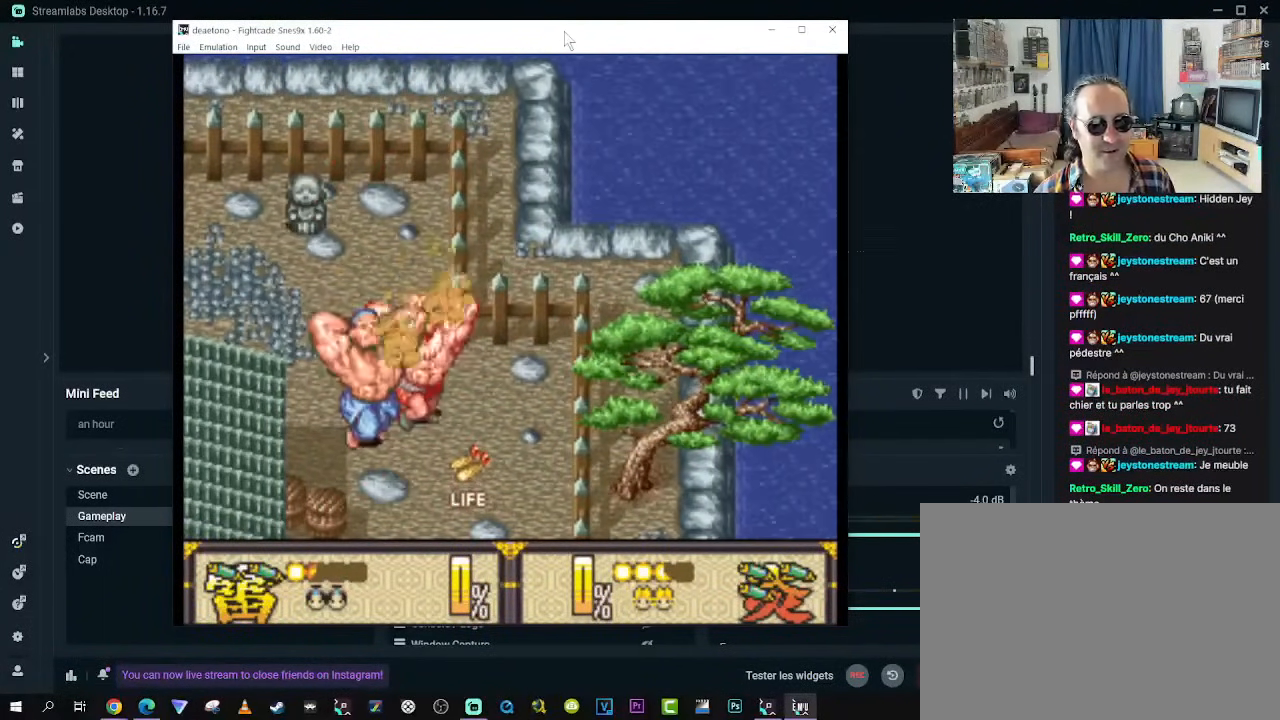
{"buttons": ["DPAD_DOWN", "DPAD_RIGHT"], "left_stick": "center", "right_stick": "center", "events": []}
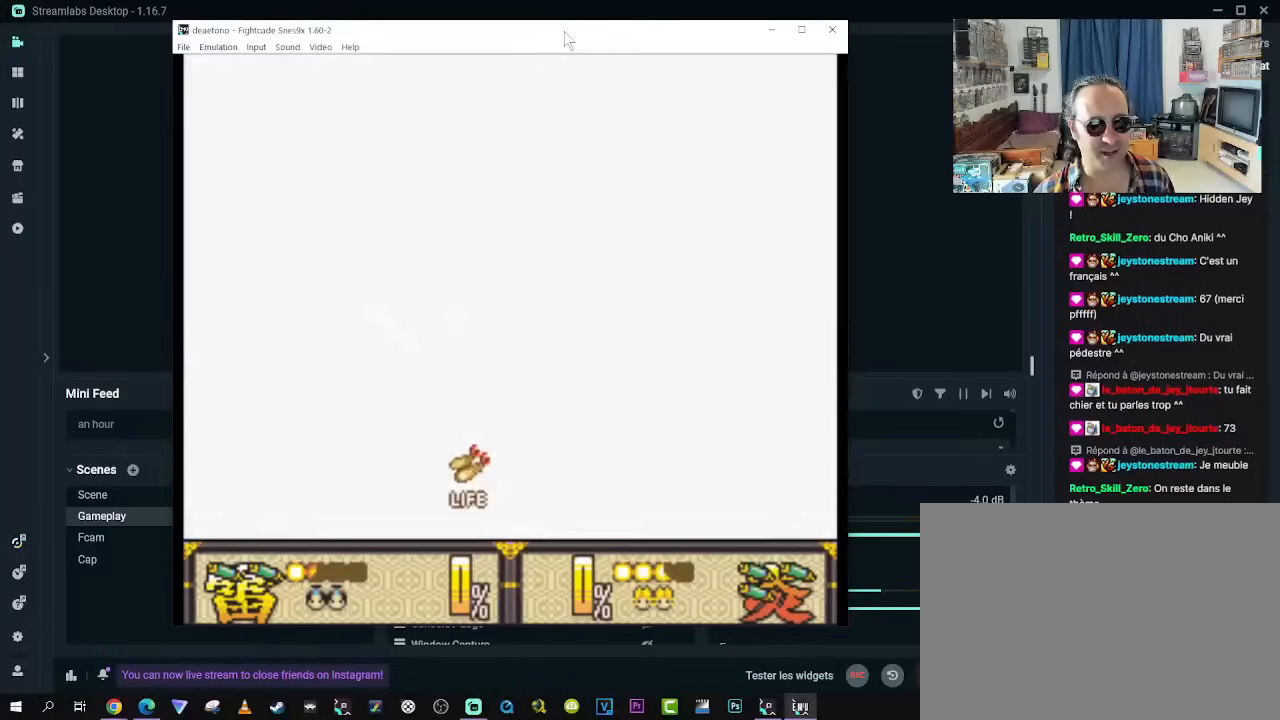
{"buttons": ["DPAD_DOWN", "DPAD_RIGHT"], "left_stick": "center", "right_stick": "center", "events": []}
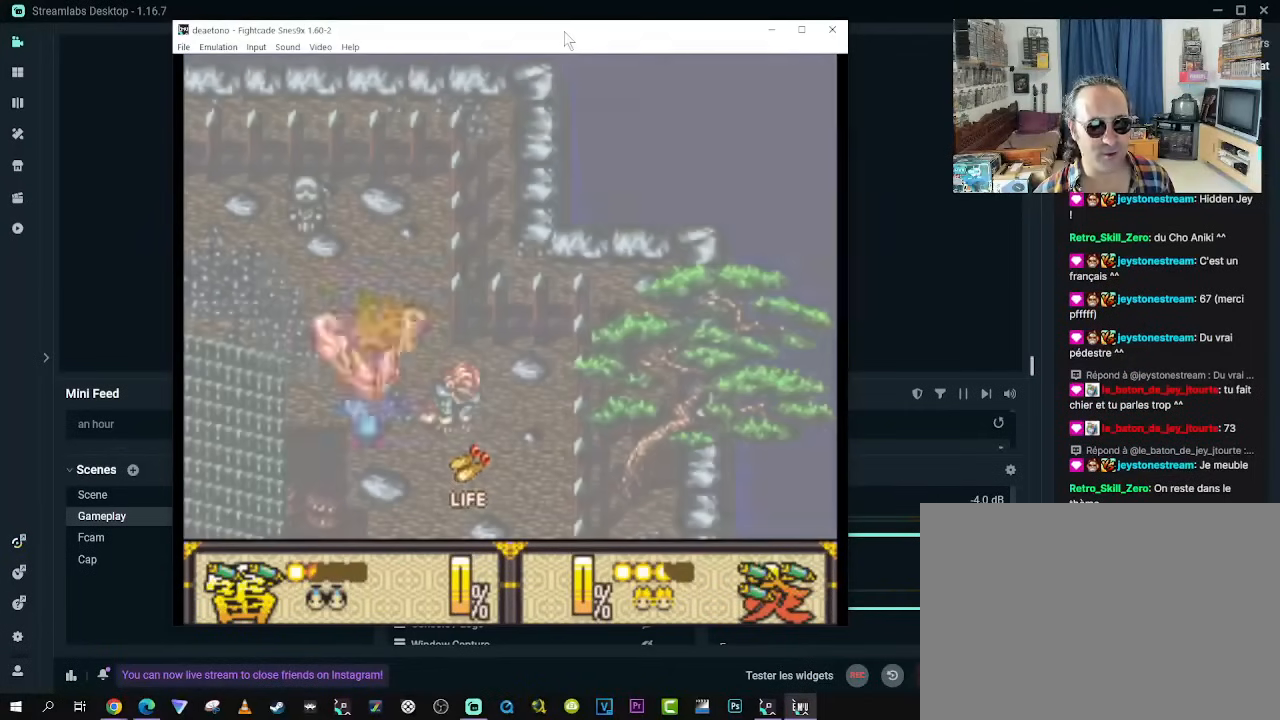
{"buttons": ["DPAD_DOWN", "DPAD_RIGHT"], "left_stick": "center", "right_stick": "center", "events": []}
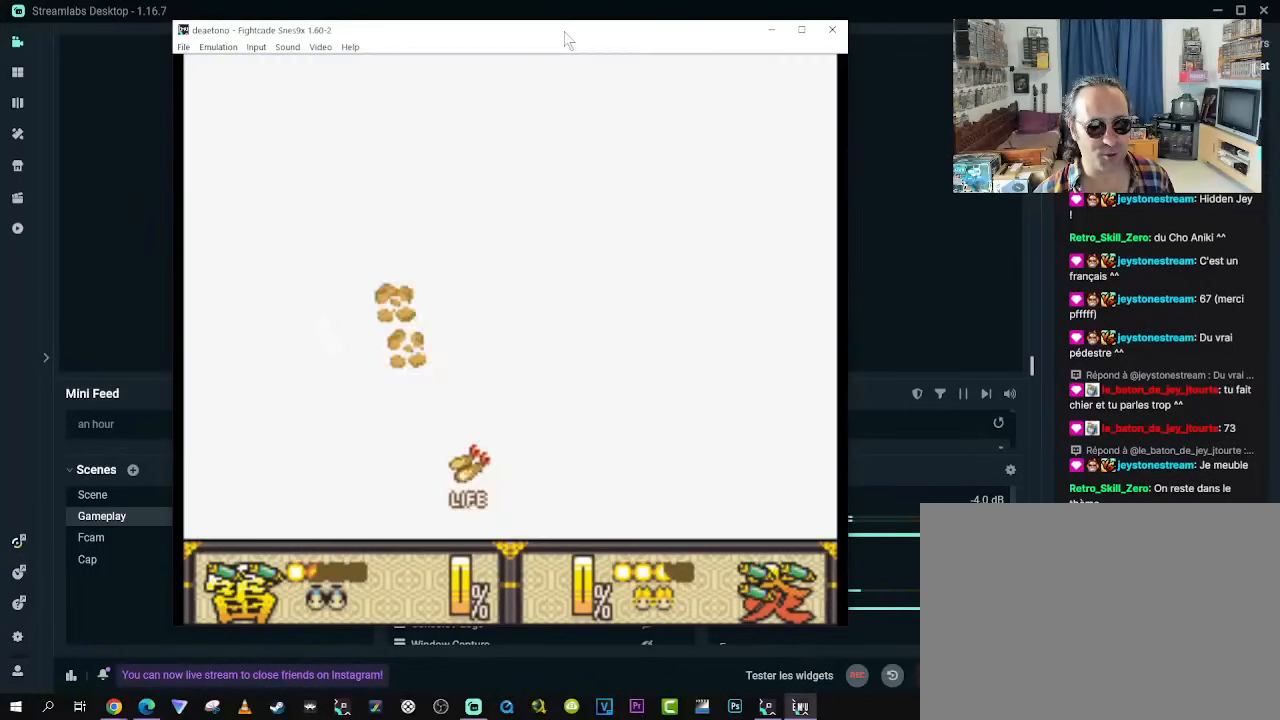
{"buttons": ["DPAD_DOWN", "DPAD_RIGHT"], "left_stick": "center", "right_stick": "center", "events": []}
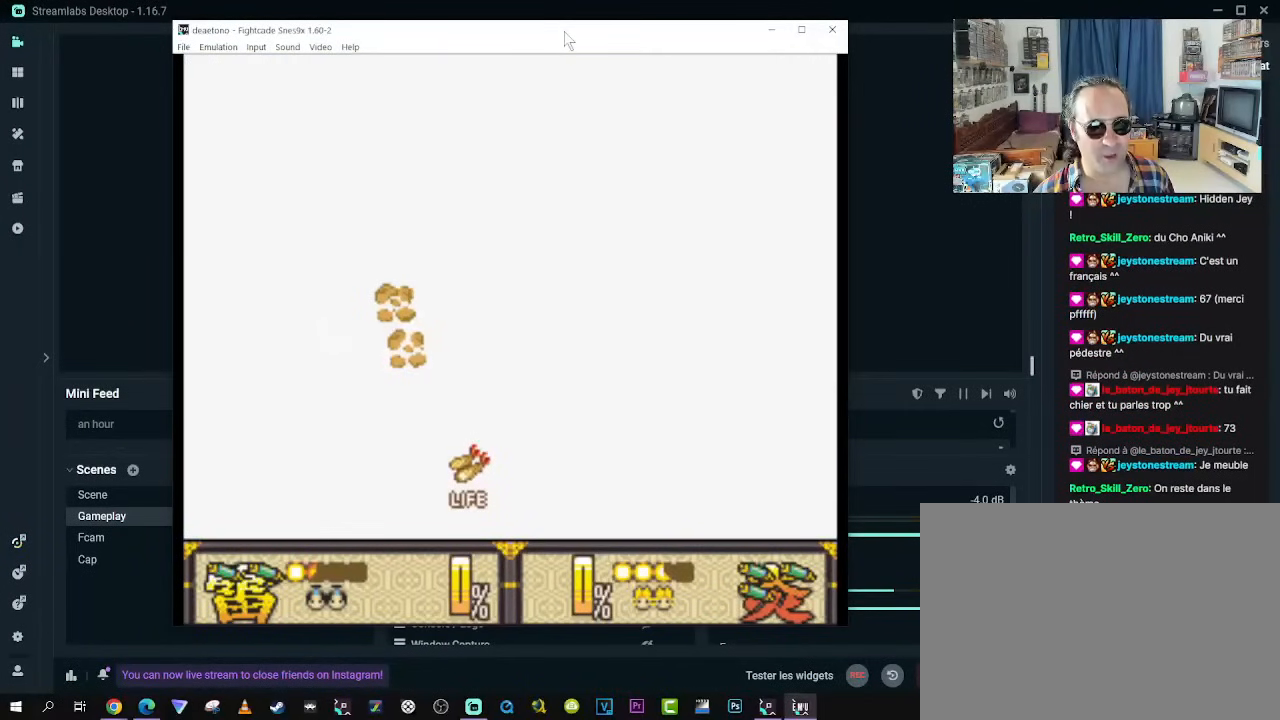
{"buttons": ["DPAD_DOWN", "DPAD_RIGHT"], "left_stick": "center", "right_stick": "center", "events": []}
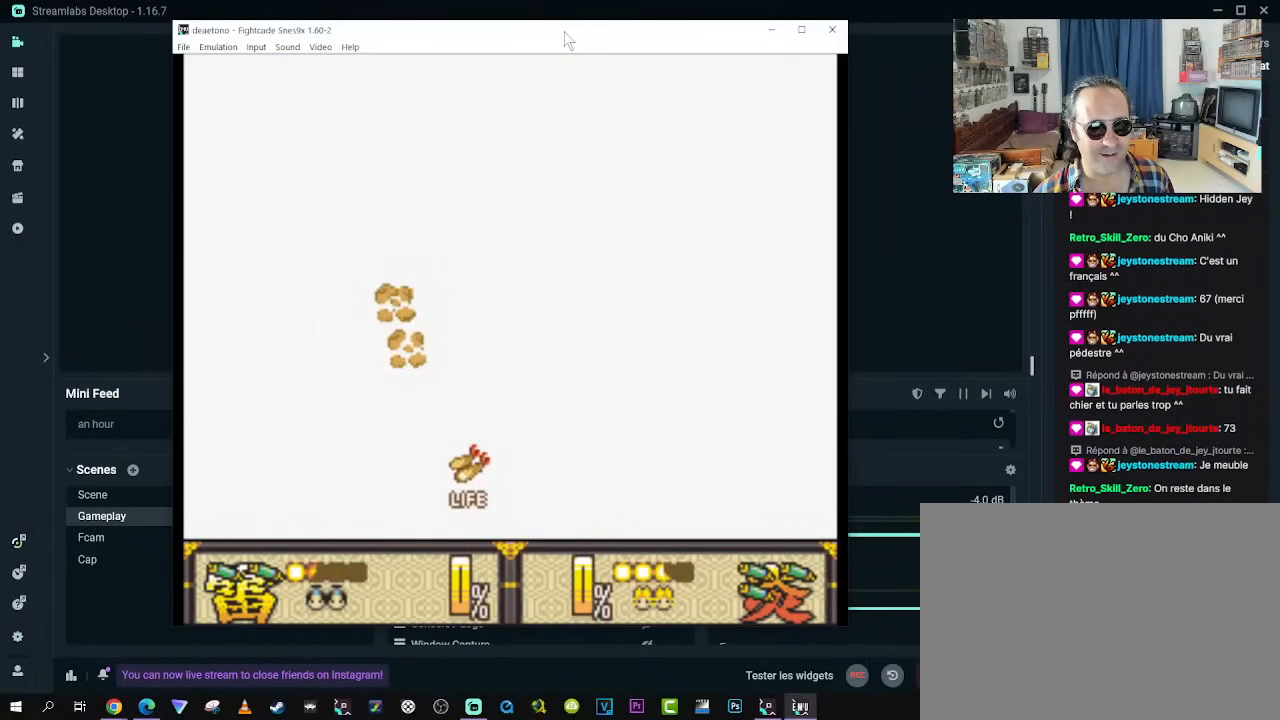
{"buttons": [], "left_stick": "center", "right_stick": "center", "events": [[333, "DPAD_DOWN", "up"], [367, "DPAD_RIGHT", "up"]]}
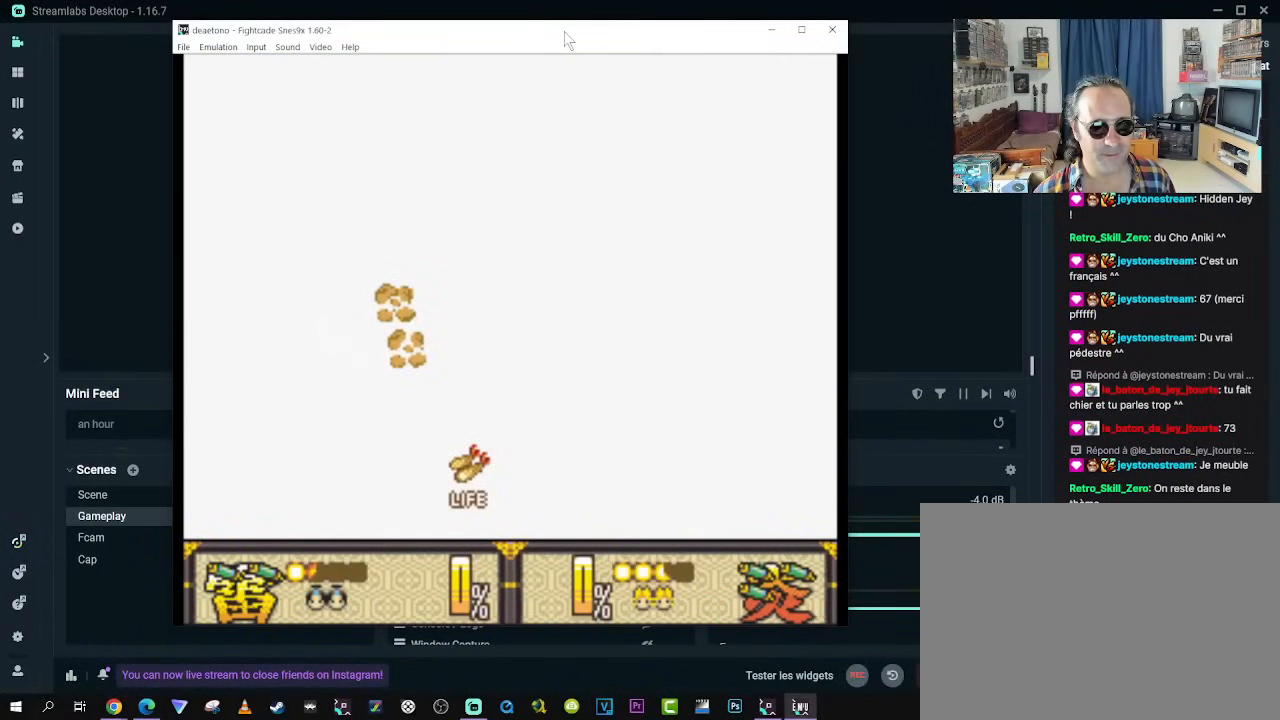
{"buttons": [], "left_stick": "center", "right_stick": "center", "events": []}
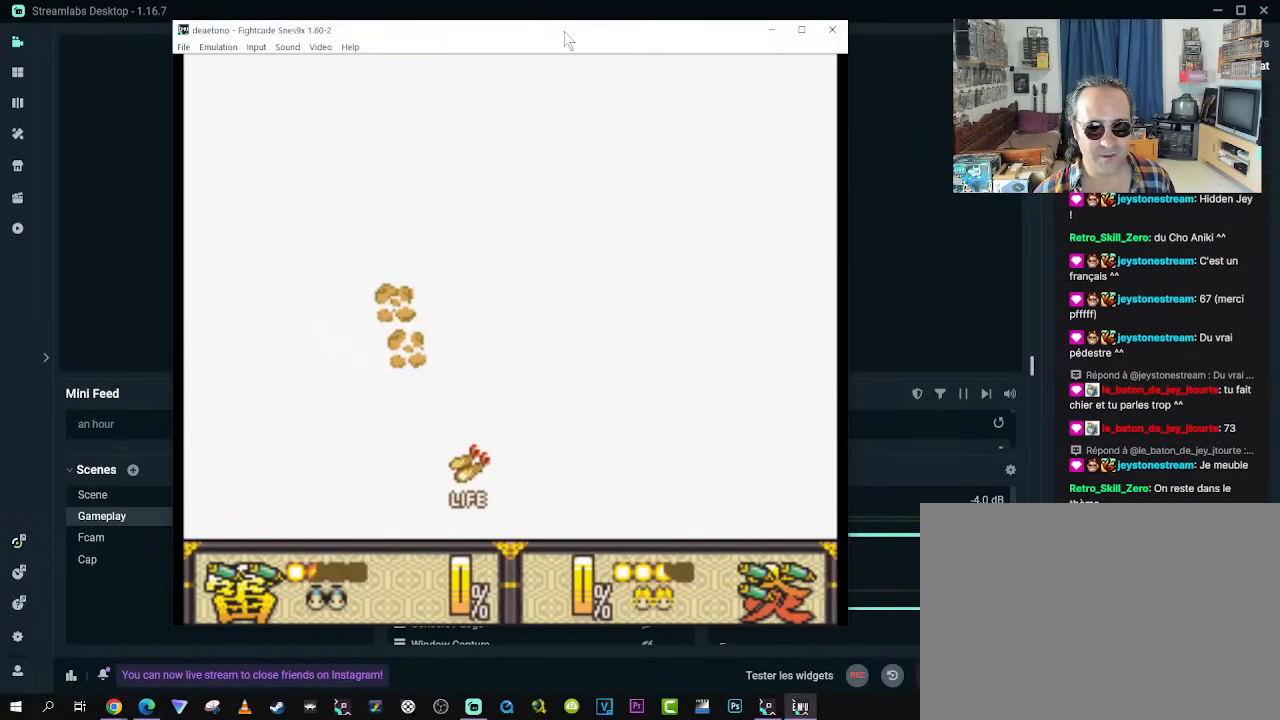
{"buttons": [], "left_stick": "center", "right_stick": "center", "events": []}
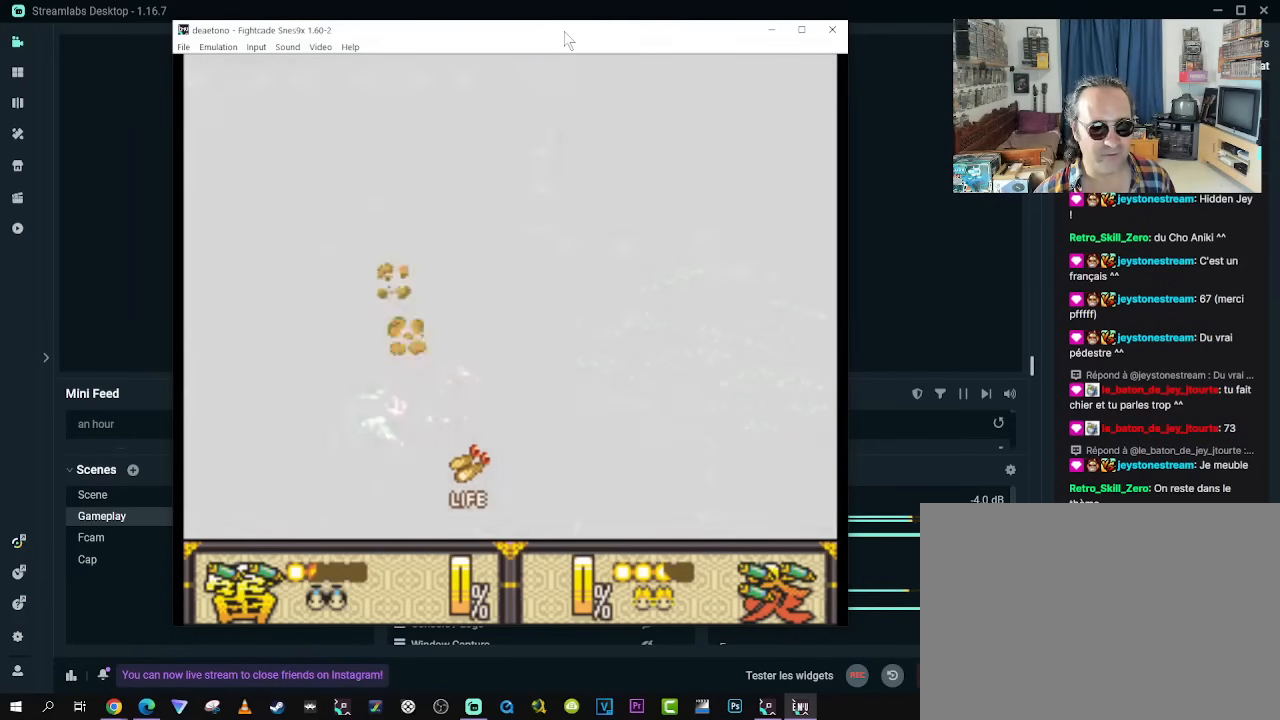
{"buttons": ["DPAD_DOWN", "DPAD_RIGHT"], "left_stick": "center", "right_stick": "center", "events": [[300, "DPAD_DOWN", "down"], [300, "DPAD_RIGHT", "down"]]}
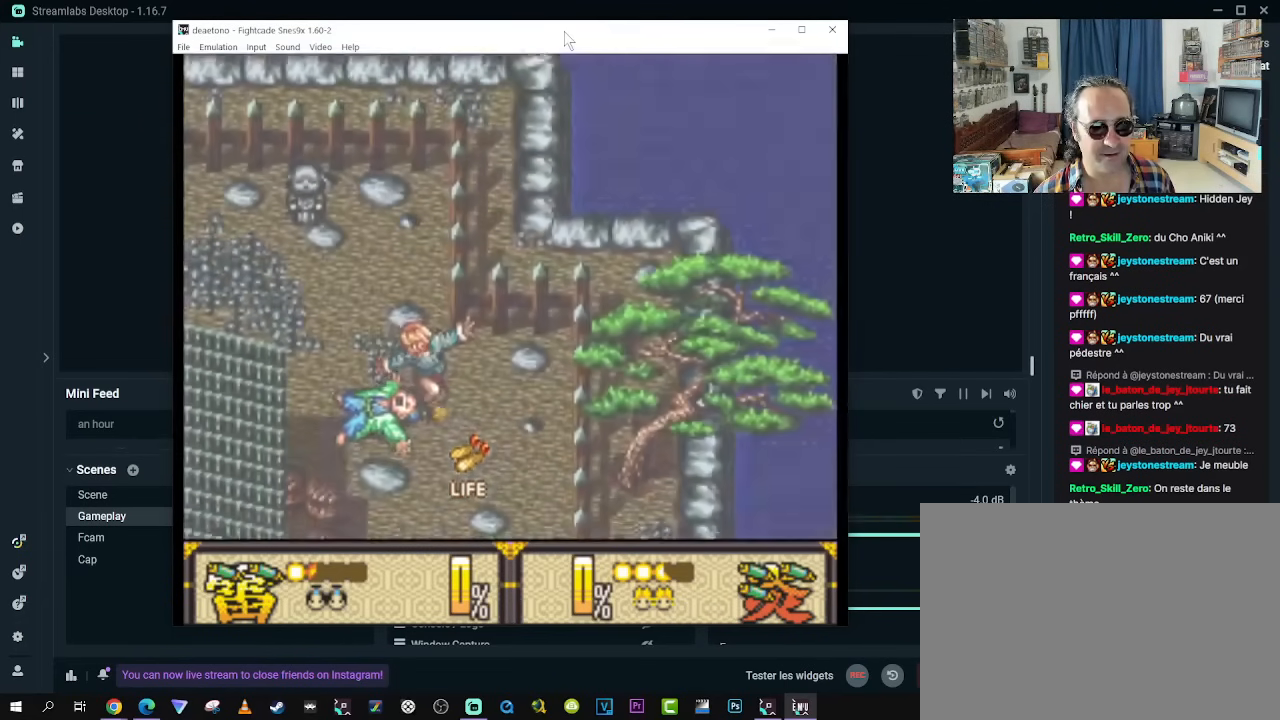
{"buttons": ["DPAD_RIGHT"], "left_stick": "center", "right_stick": "center", "events": [[267, "DPAD_DOWN", "up"]]}
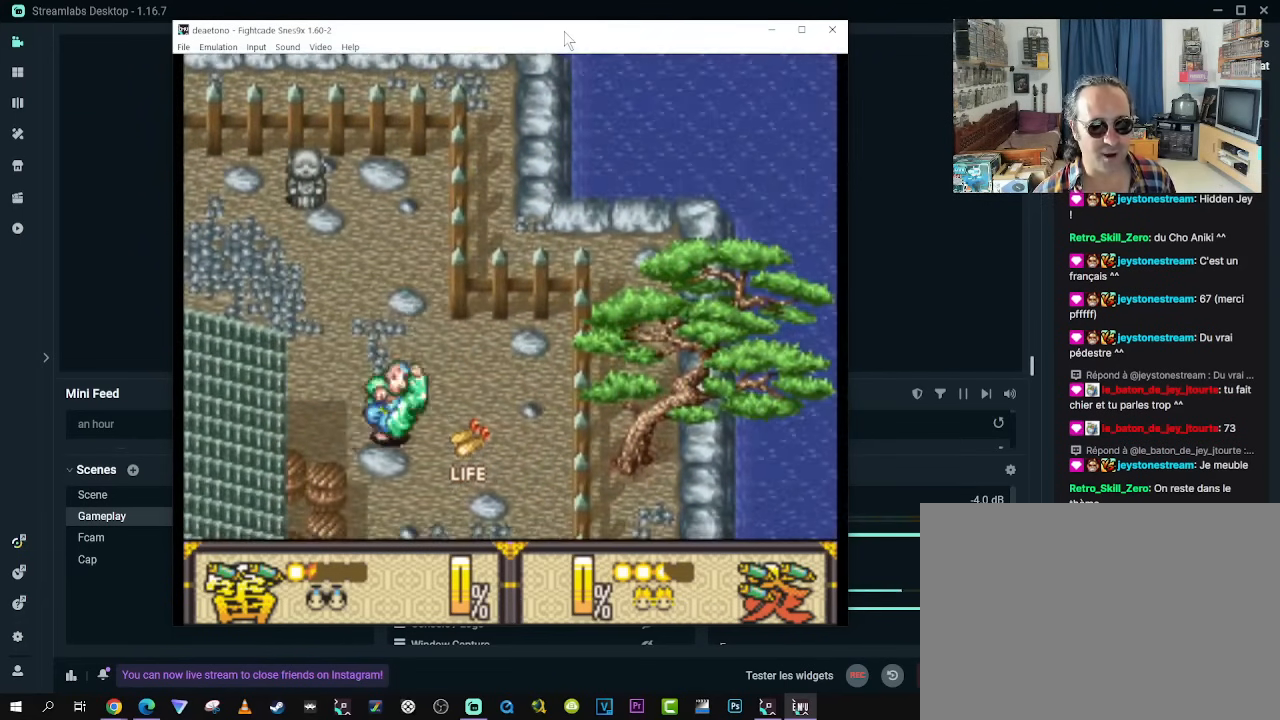
{"buttons": ["DPAD_DOWN", "DPAD_RIGHT"], "left_stick": "center", "right_stick": "center", "events": [[367, "DPAD_DOWN", "down"]]}
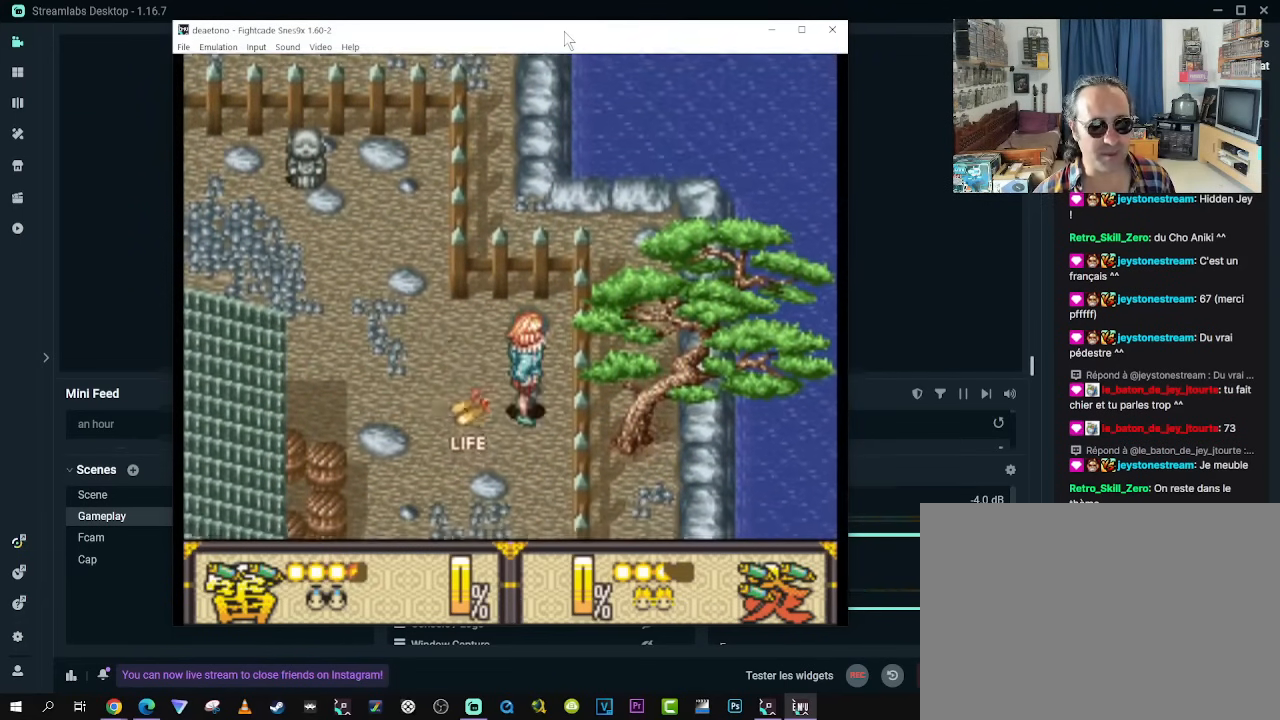
{"buttons": ["DPAD_UP", "DPAD_LEFT"], "left_stick": "center", "right_stick": "center", "events": [[100, "DPAD_RIGHT", "up"], [117, "DPAD_LEFT", "down"], [133, "DPAD_DOWN", "up"], [267, "DPAD_UP", "down"]]}
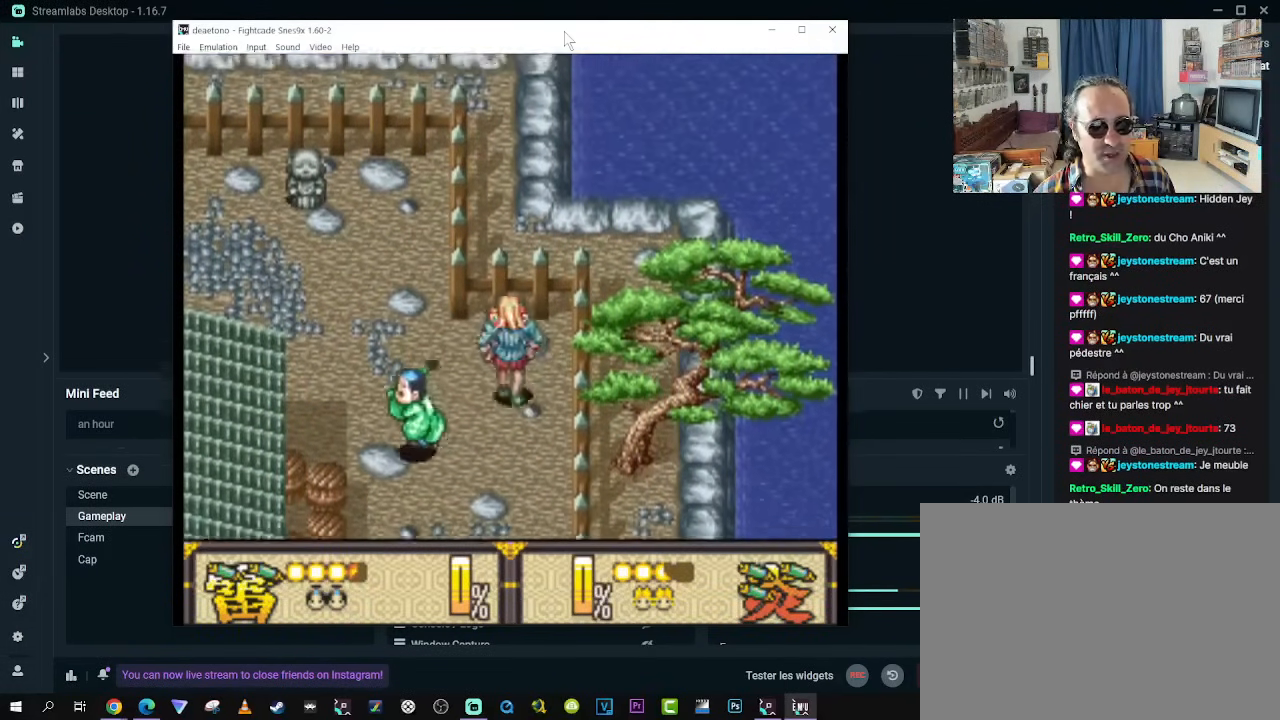
{"buttons": ["DPAD_UP", "DPAD_LEFT"], "left_stick": "center", "right_stick": "center", "events": []}
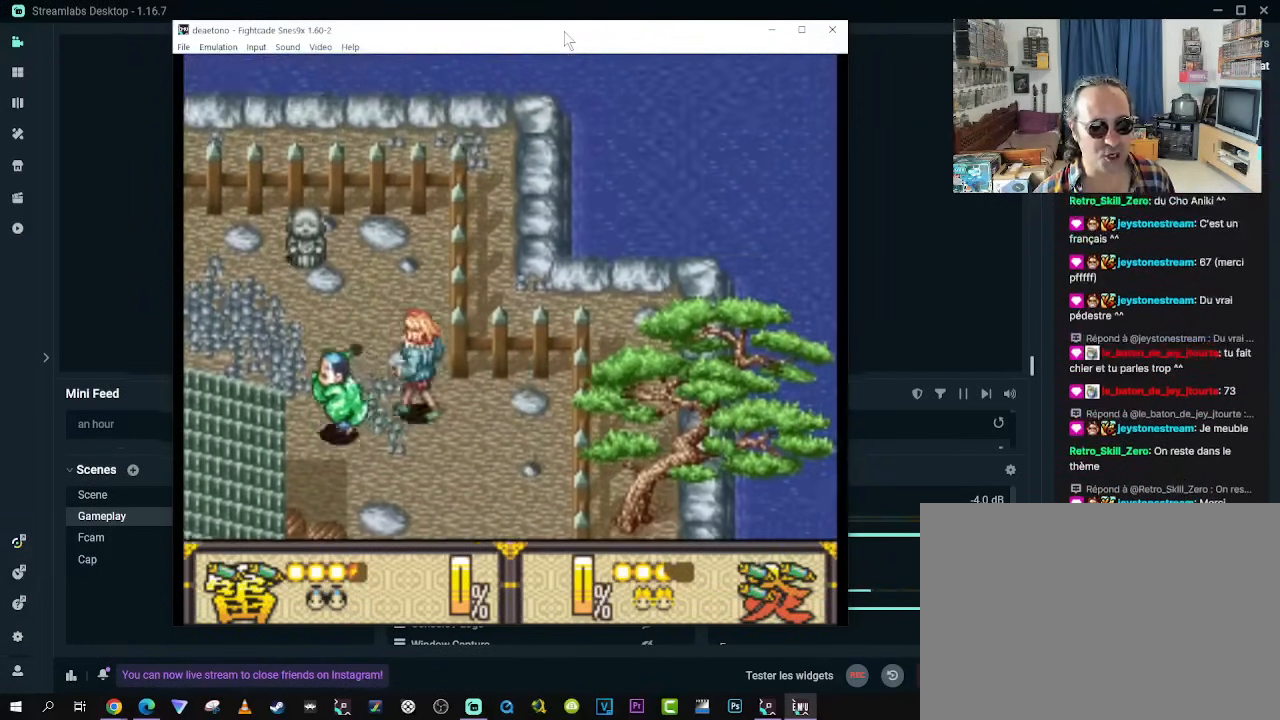
{"buttons": [], "left_stick": "center", "right_stick": "center", "events": [[17, "DPAD_LEFT", "up"], [333, "B", "down"], [400, "DPAD_UP", "up"], [467, "B", "up"]]}
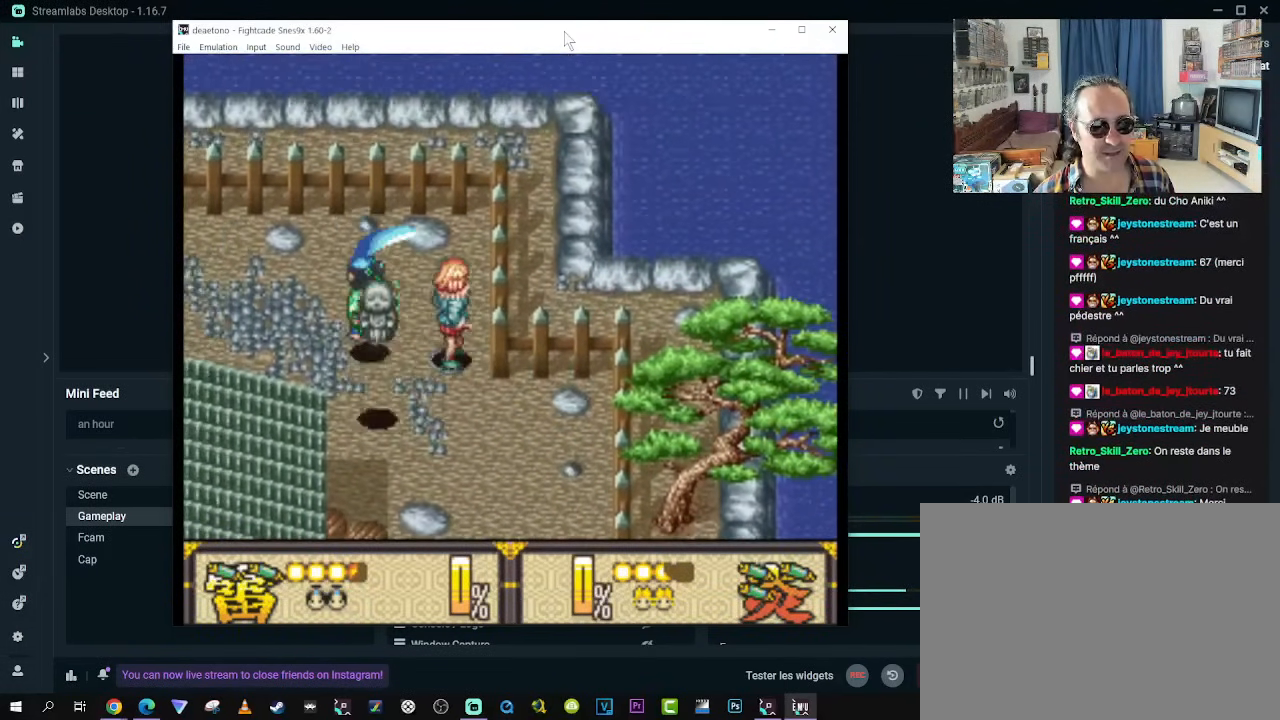
{"buttons": ["DPAD_DOWN"], "left_stick": "center", "right_stick": "center", "events": [[17, "B", "down"], [133, "B", "up"], [183, "B", "down"], [300, "B", "up"], [350, "DPAD_DOWN", "down"]]}
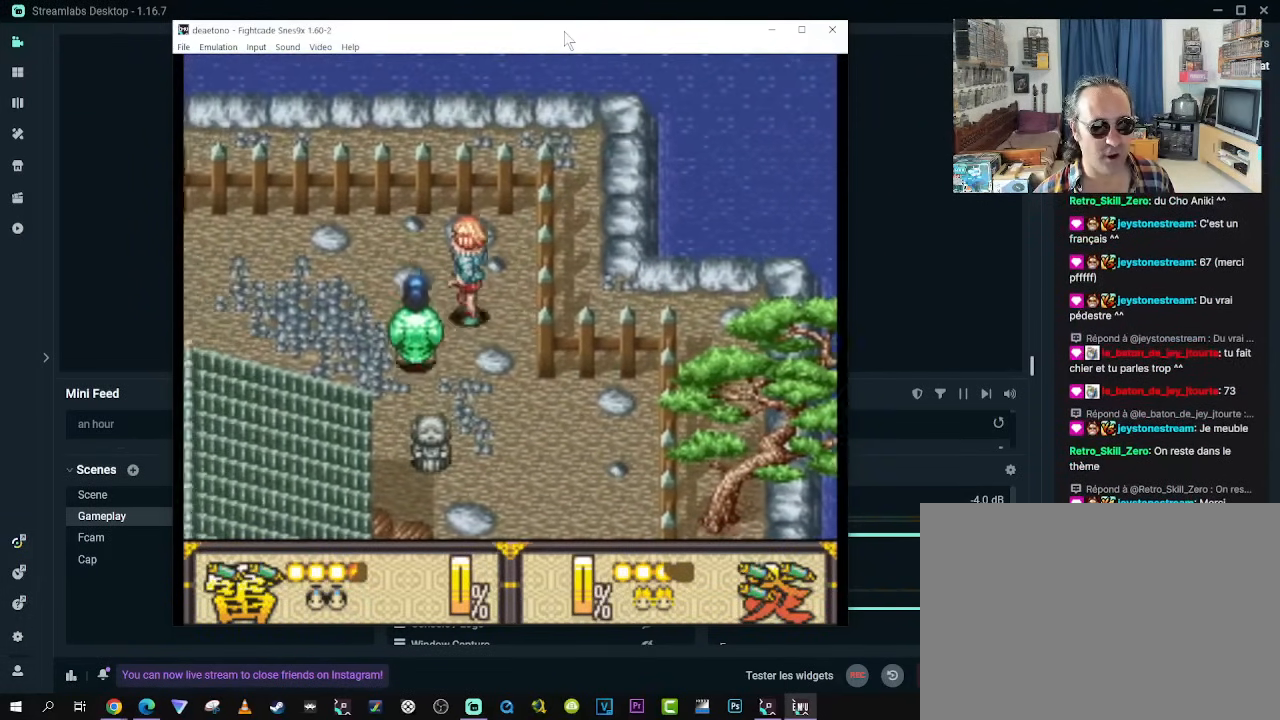
{"buttons": ["B"], "left_stick": "center", "right_stick": "center", "events": [[100, "B", "down"], [217, "B", "up"], [267, "B", "down"], [283, "DPAD_DOWN", "up"], [367, "B", "up"], [433, "B", "down"]]}
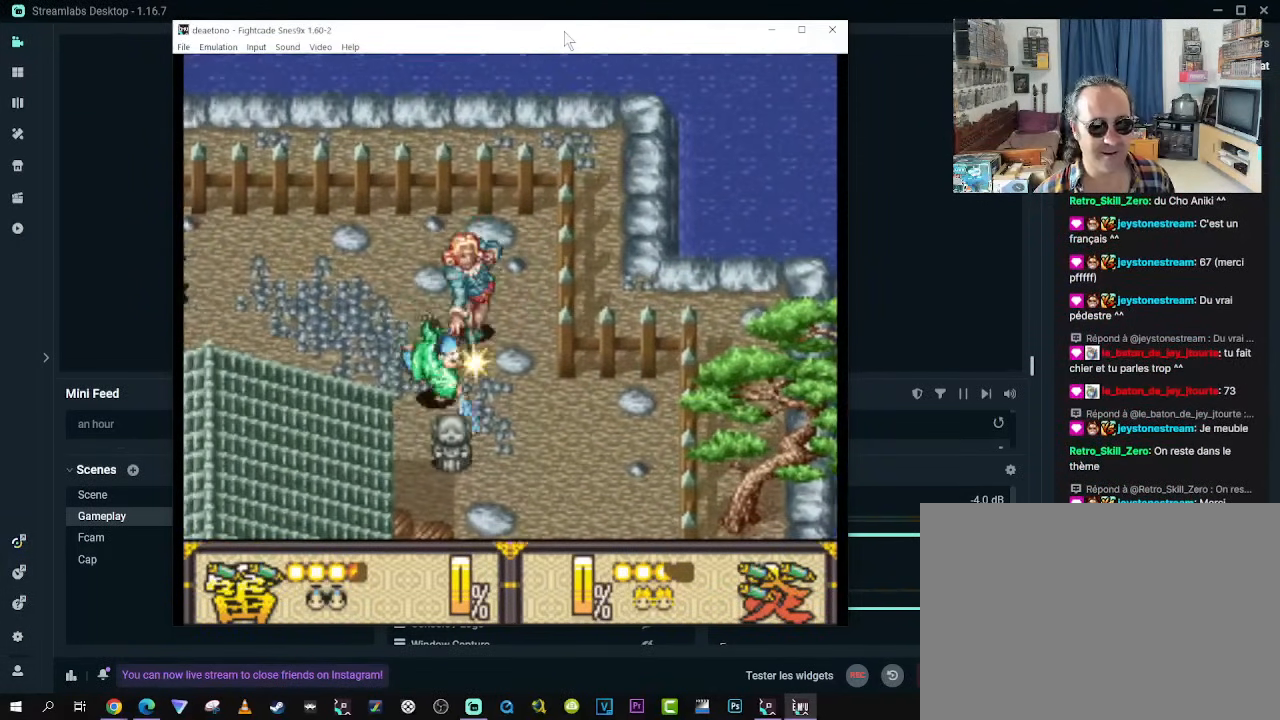
{"buttons": [], "left_stick": "center", "right_stick": "center", "events": [[50, "B", "up"], [100, "B", "down"], [217, "B", "up"], [283, "B", "down"], [383, "B", "up"]]}
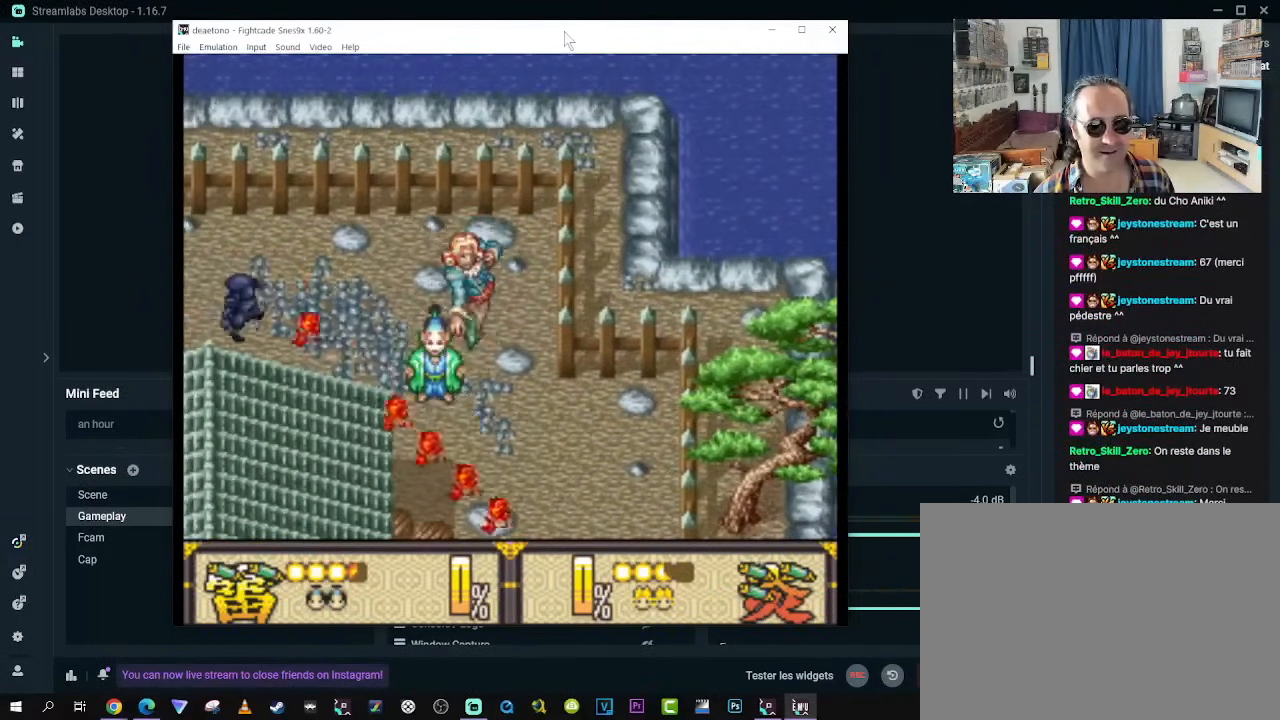
{"buttons": ["B", "DPAD_LEFT"], "left_stick": "center", "right_stick": "center", "events": [[83, "DPAD_UP", "down"], [167, "DPAD_LEFT", "down"], [267, "B", "down"], [267, "DPAD_UP", "up"], [383, "B", "up"], [433, "B", "down"]]}
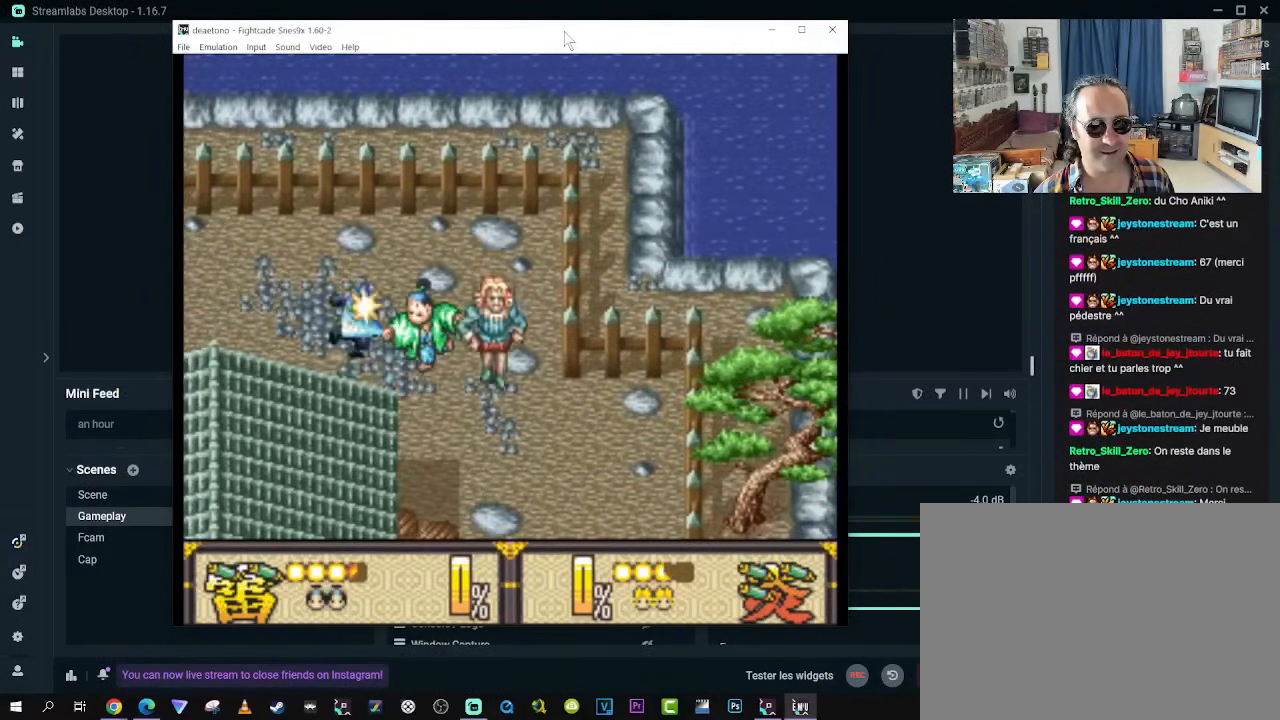
{"buttons": ["B"], "left_stick": "center", "right_stick": "center", "events": [[17, "B", "up"], [100, "B", "down"], [200, "B", "up"], [267, "B", "down"], [300, "DPAD_LEFT", "up"], [383, "B", "up"], [450, "B", "down"]]}
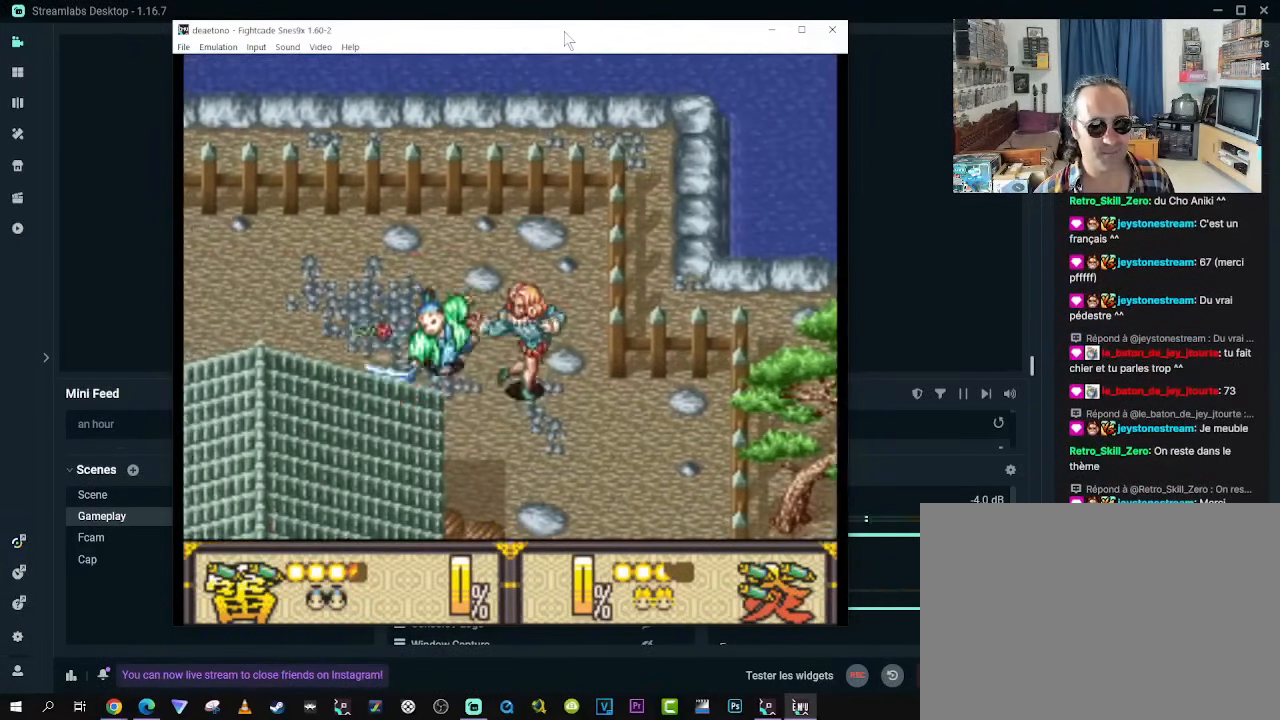
{"buttons": ["DPAD_LEFT"], "left_stick": "center", "right_stick": "center", "events": [[50, "B", "up"], [150, "DPAD_LEFT", "down"], [167, "DPAD_UP", "down"], [400, "DPAD_UP", "up"]]}
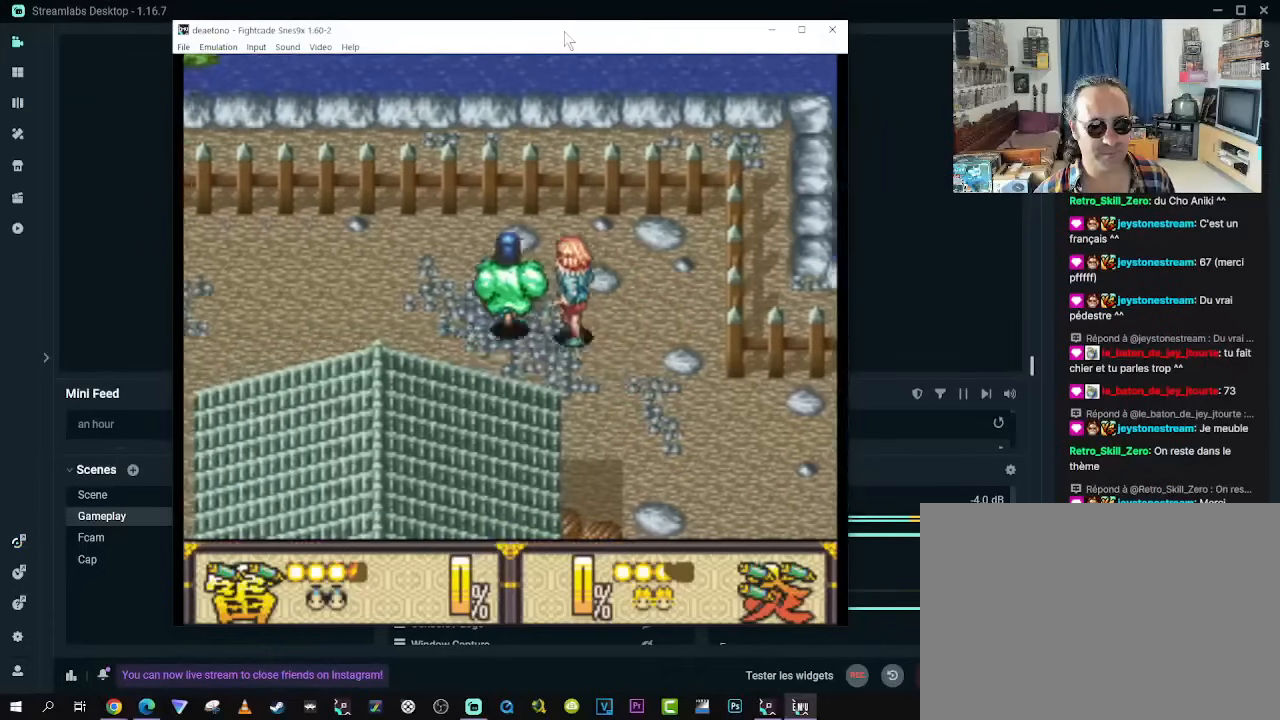
{"buttons": ["DPAD_LEFT"], "left_stick": "center", "right_stick": "center", "events": []}
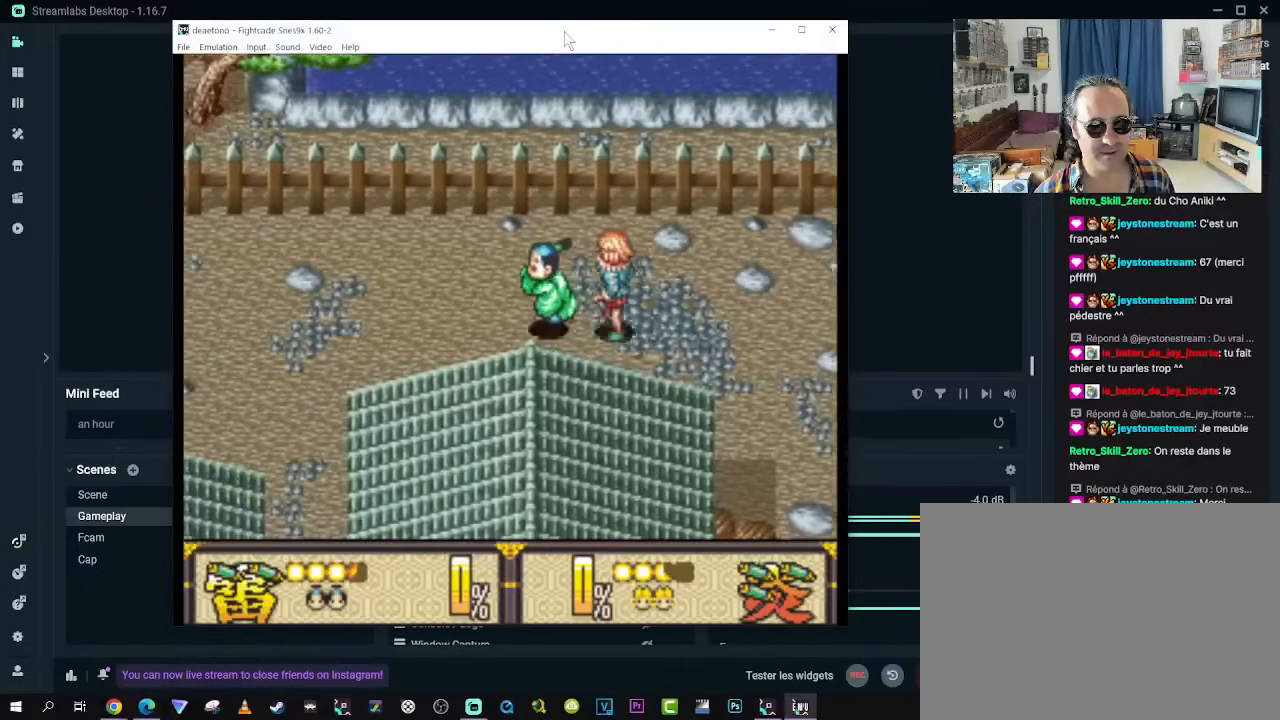
{"buttons": ["DPAD_DOWN", "DPAD_LEFT"], "left_stick": "center", "right_stick": "center", "events": [[417, "DPAD_DOWN", "down"]]}
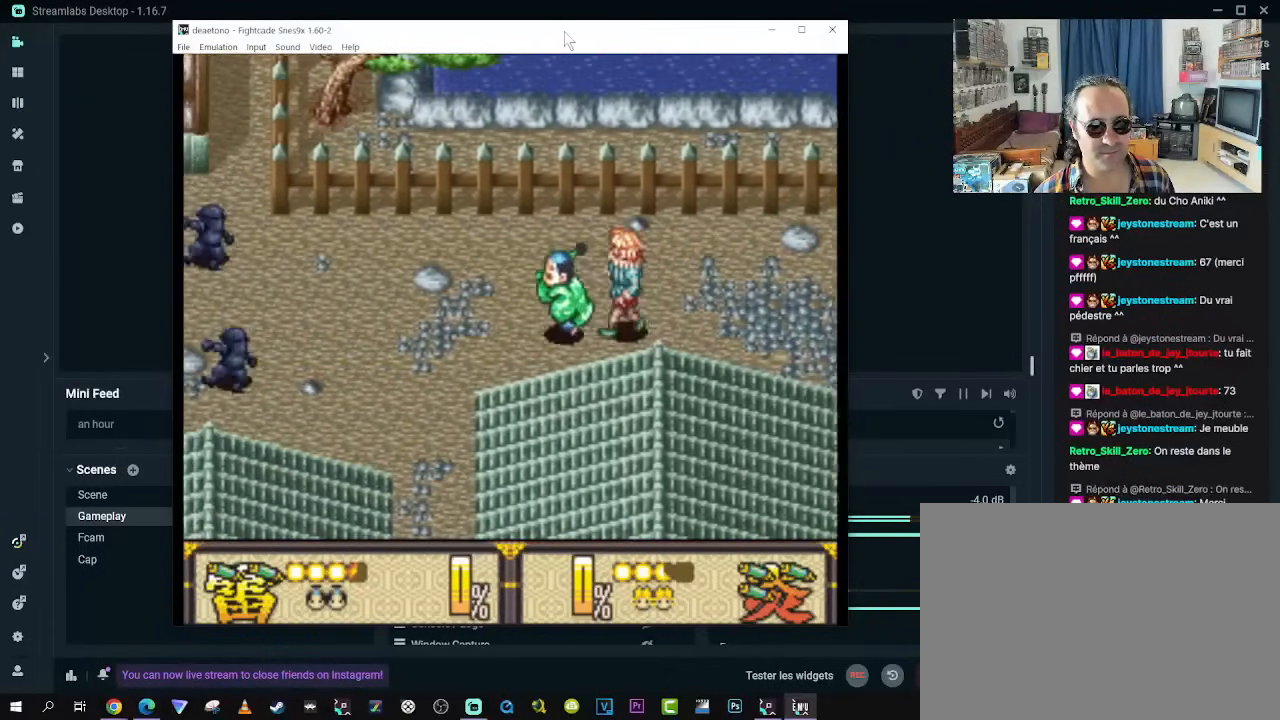
{"buttons": ["B", "DPAD_LEFT"], "left_stick": "center", "right_stick": "center", "events": [[317, "DPAD_DOWN", "up"], [383, "B", "down"]]}